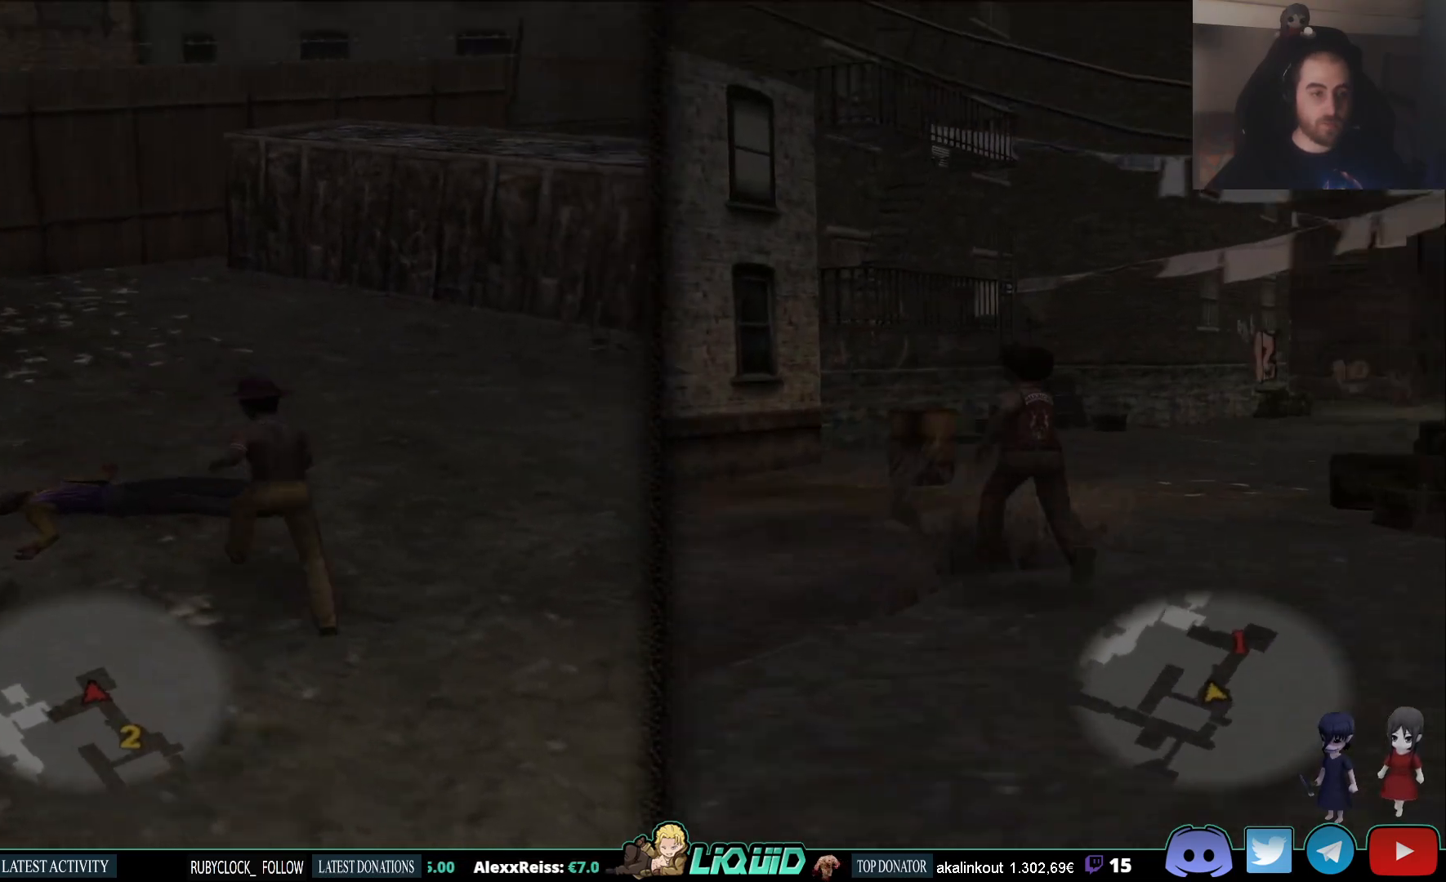
Gameplay with a controller (PlayStation layout); each line is a JSON object with the inputs held at the frame after it (dt_ms = milliseconds from this image to that frame). "events" lists button and stick changes between this image and that frame as [ms after this image, input, new state], when the widget could be followed in between.
{"dt_ms": 500, "buttons": [], "left_stick": "up", "right_stick": "right", "events": [[283, "right_stick", "right"]]}
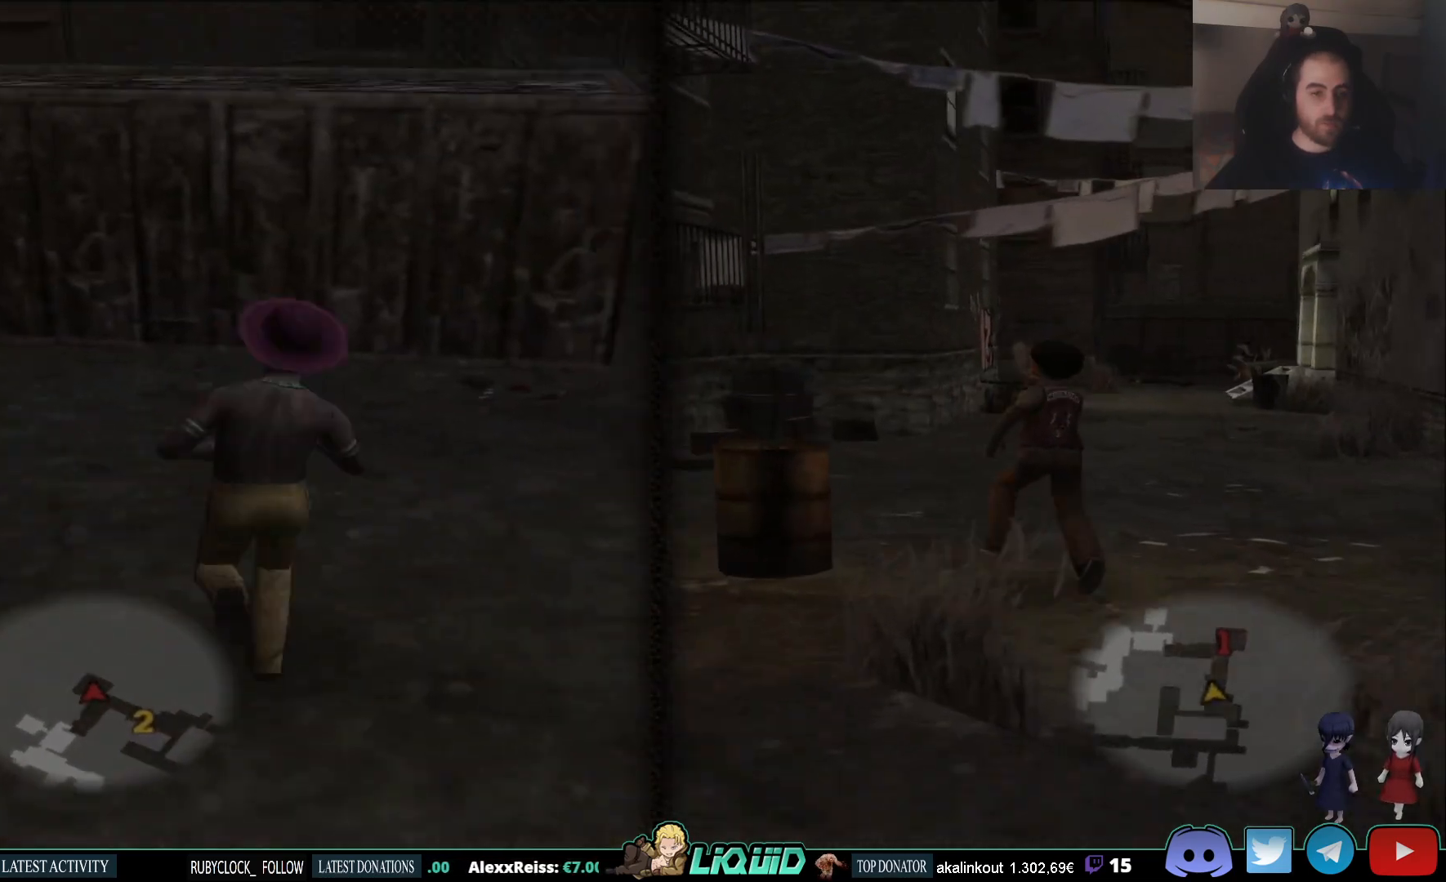
{"dt_ms": 500, "buttons": [], "left_stick": "up", "right_stick": "right"}
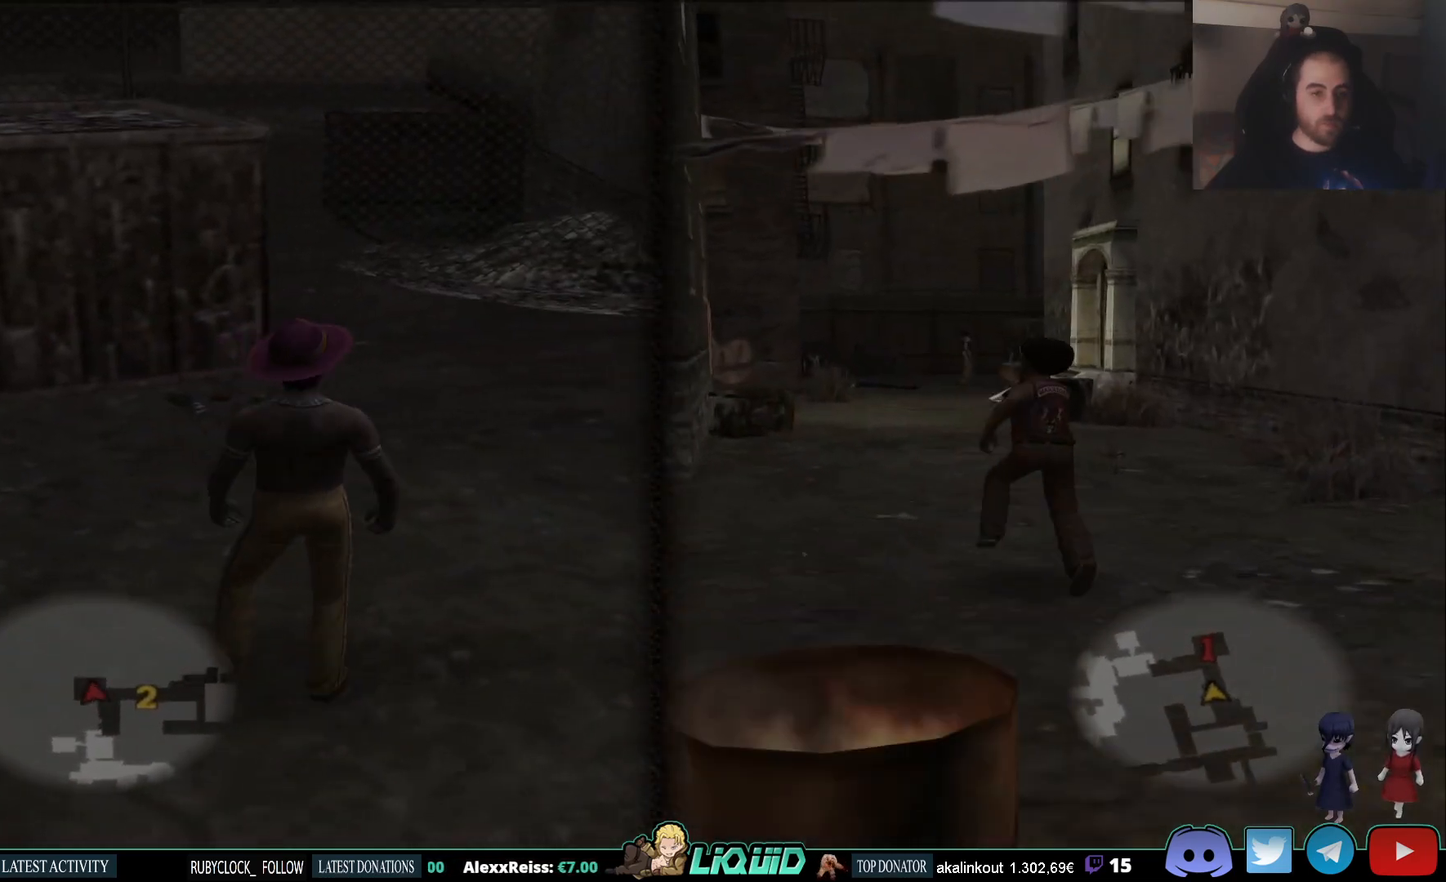
{"dt_ms": 500, "buttons": [], "left_stick": "center", "right_stick": "center", "events": [[50, "right_stick", "center"], [167, "left_stick", "up-left"], [500, "left_stick", "center"]]}
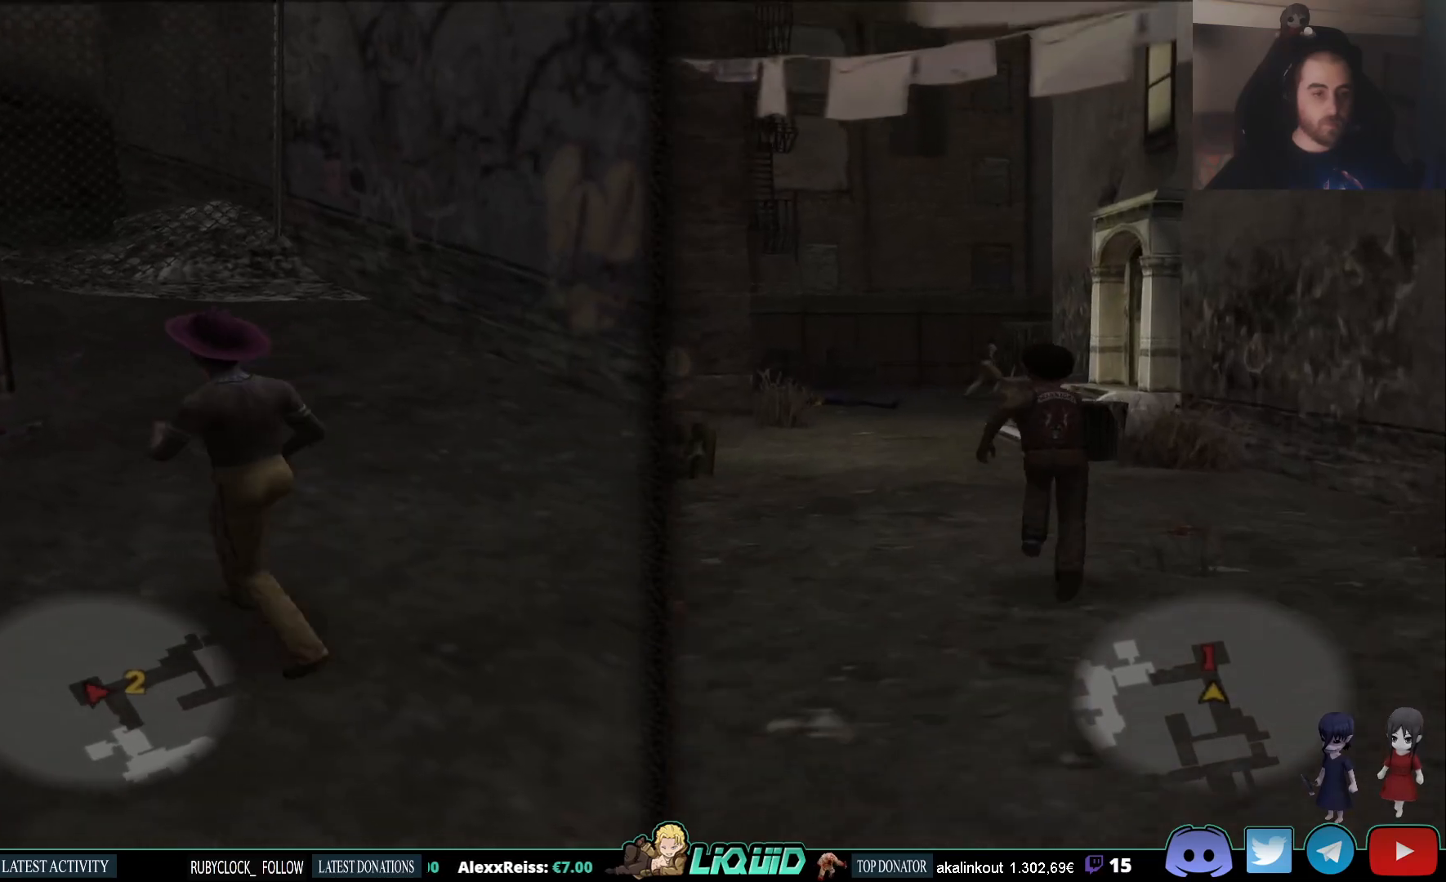
{"dt_ms": 500, "buttons": [], "left_stick": "center", "right_stick": "up-left", "events": [[417, "right_stick", "up-left"]]}
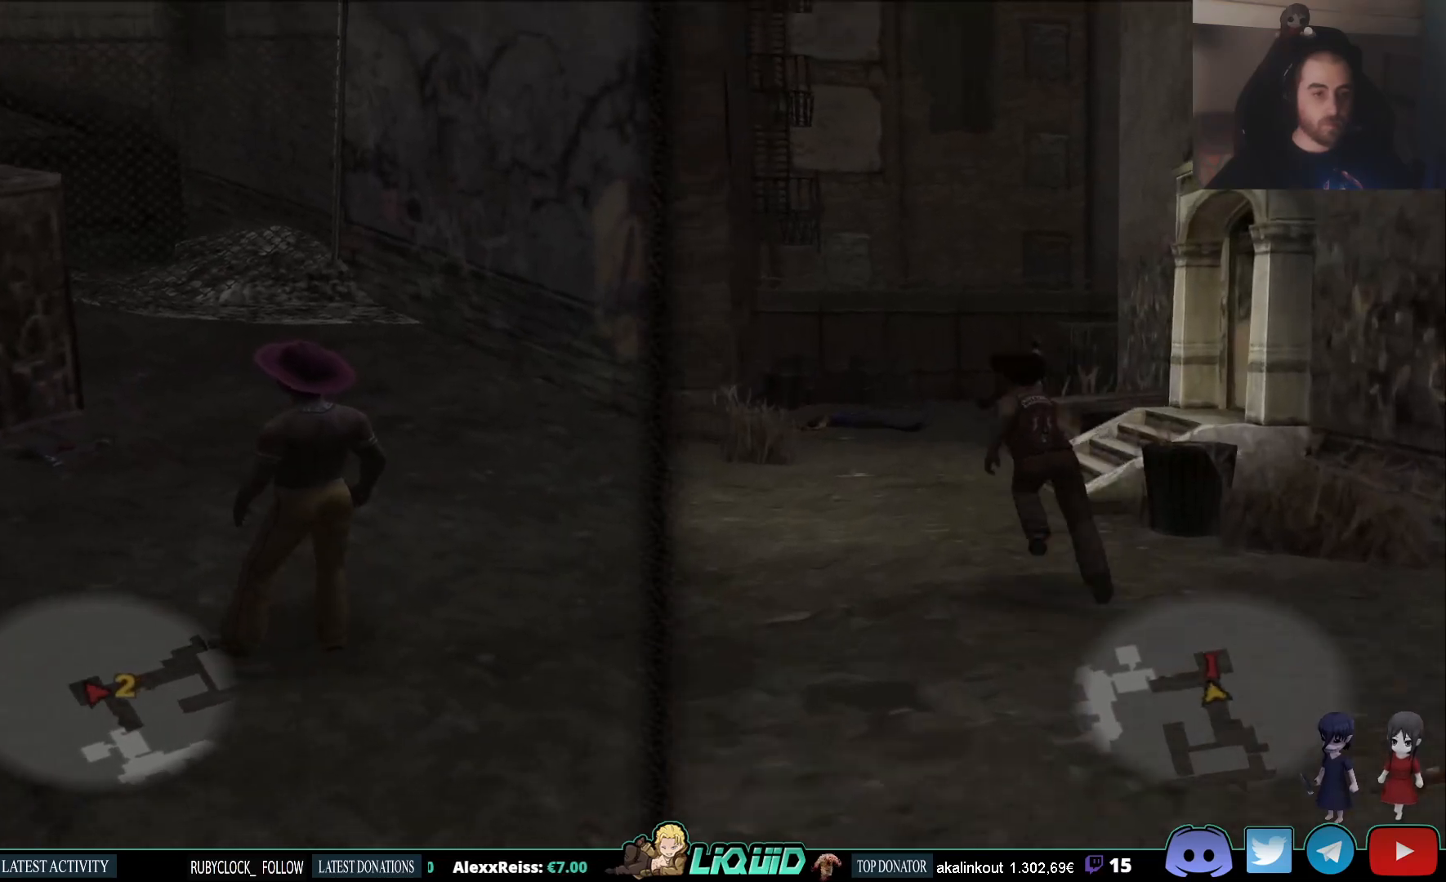
{"dt_ms": 500, "buttons": [], "left_stick": "up-right", "right_stick": "center", "events": [[17, "right_stick", "left"], [200, "left_stick", "up"], [200, "right_stick", "center"], [417, "left_stick", "up-right"]]}
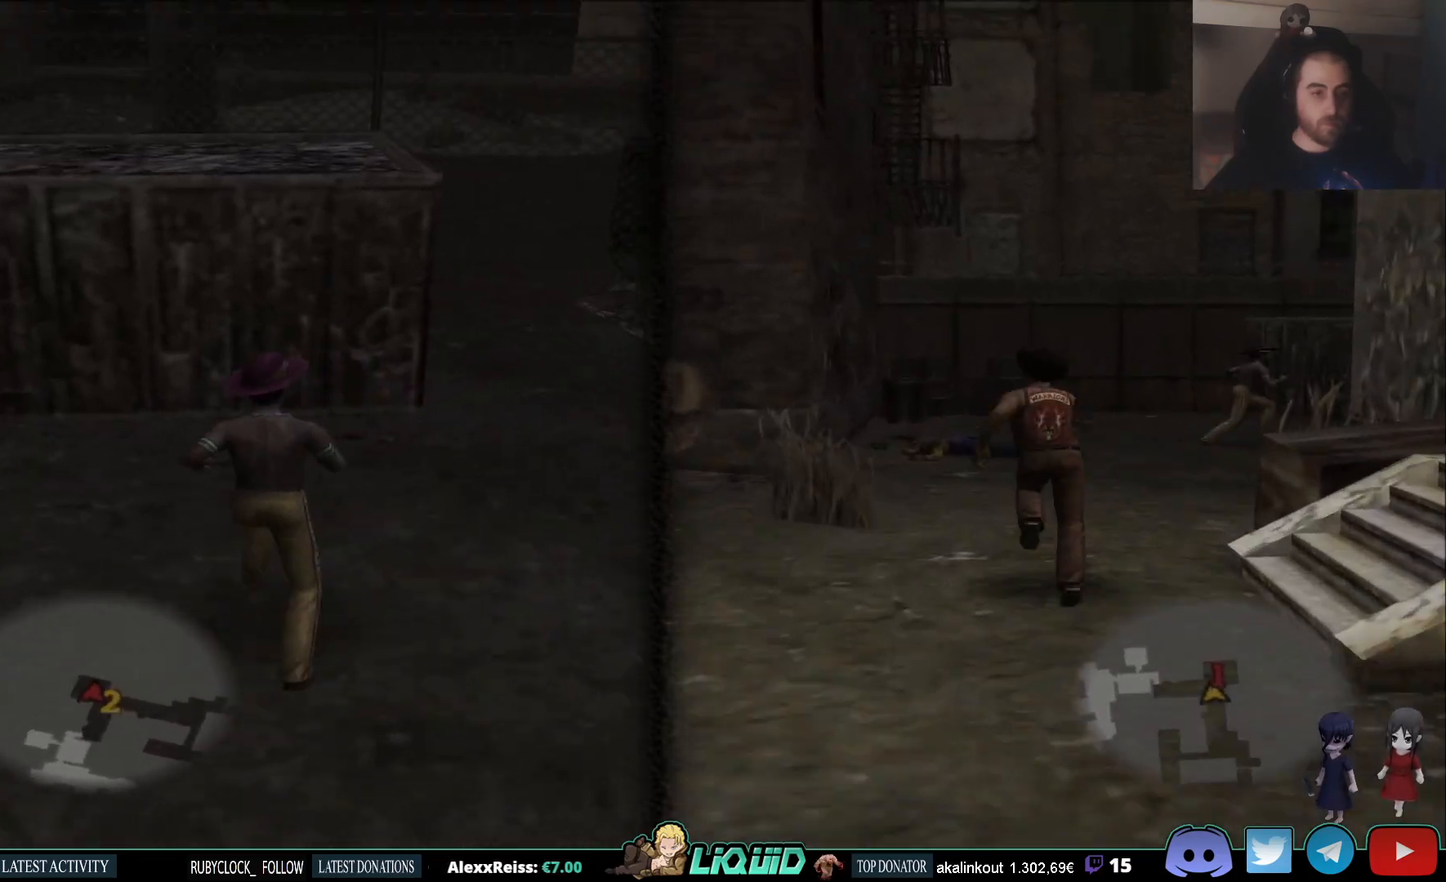
{"dt_ms": 500, "buttons": [], "left_stick": "up-right", "right_stick": "left", "events": [[117, "right_stick", "left"]]}
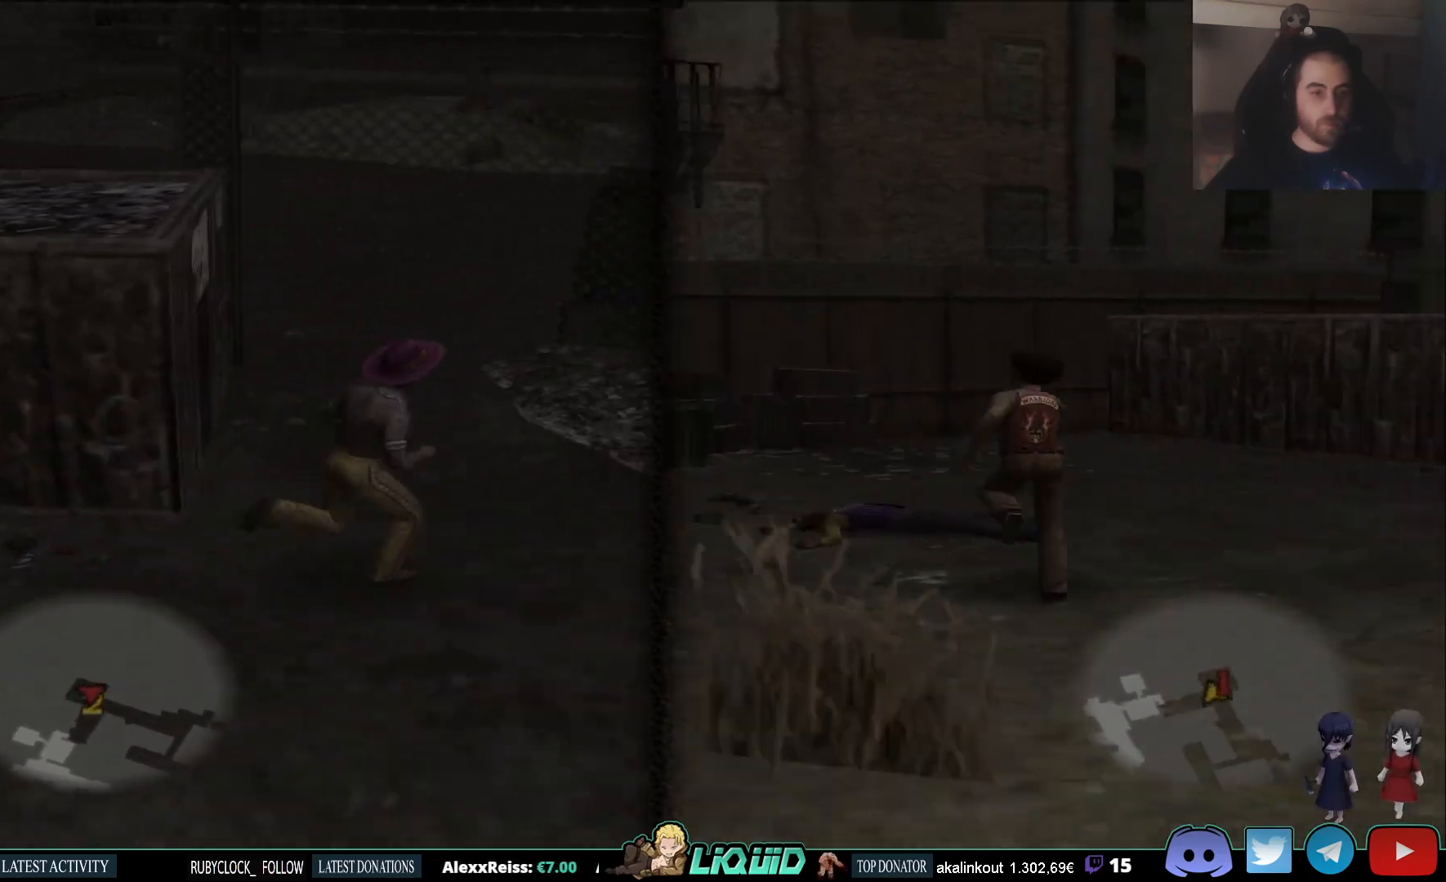
{"dt_ms": 500, "buttons": [], "left_stick": "left", "right_stick": "left", "events": [[450, "left_stick", "center"], [500, "left_stick", "left"]]}
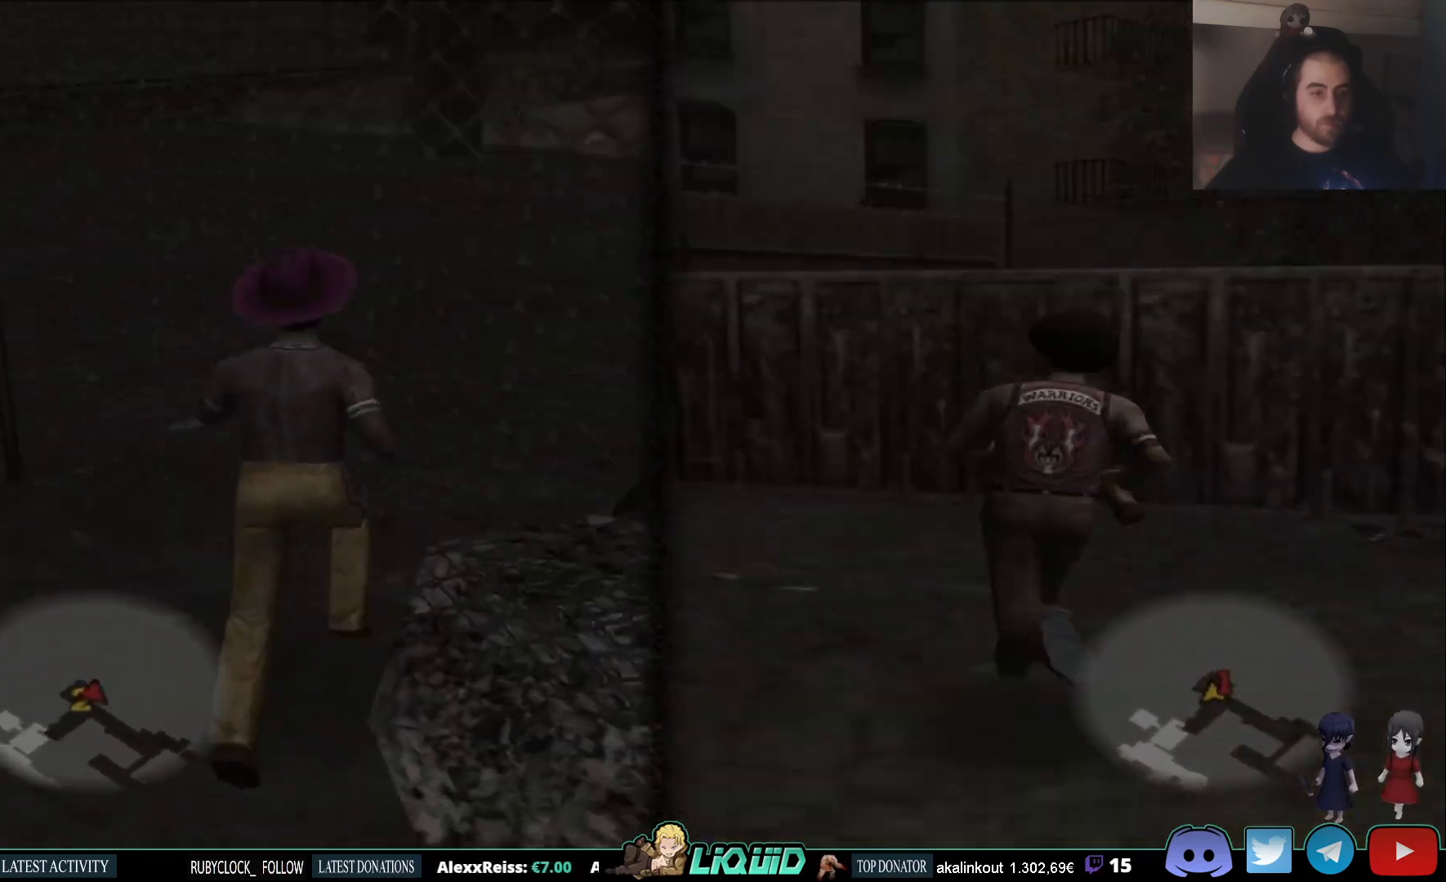
{"dt_ms": 500, "buttons": [], "left_stick": "left", "right_stick": "left", "events": []}
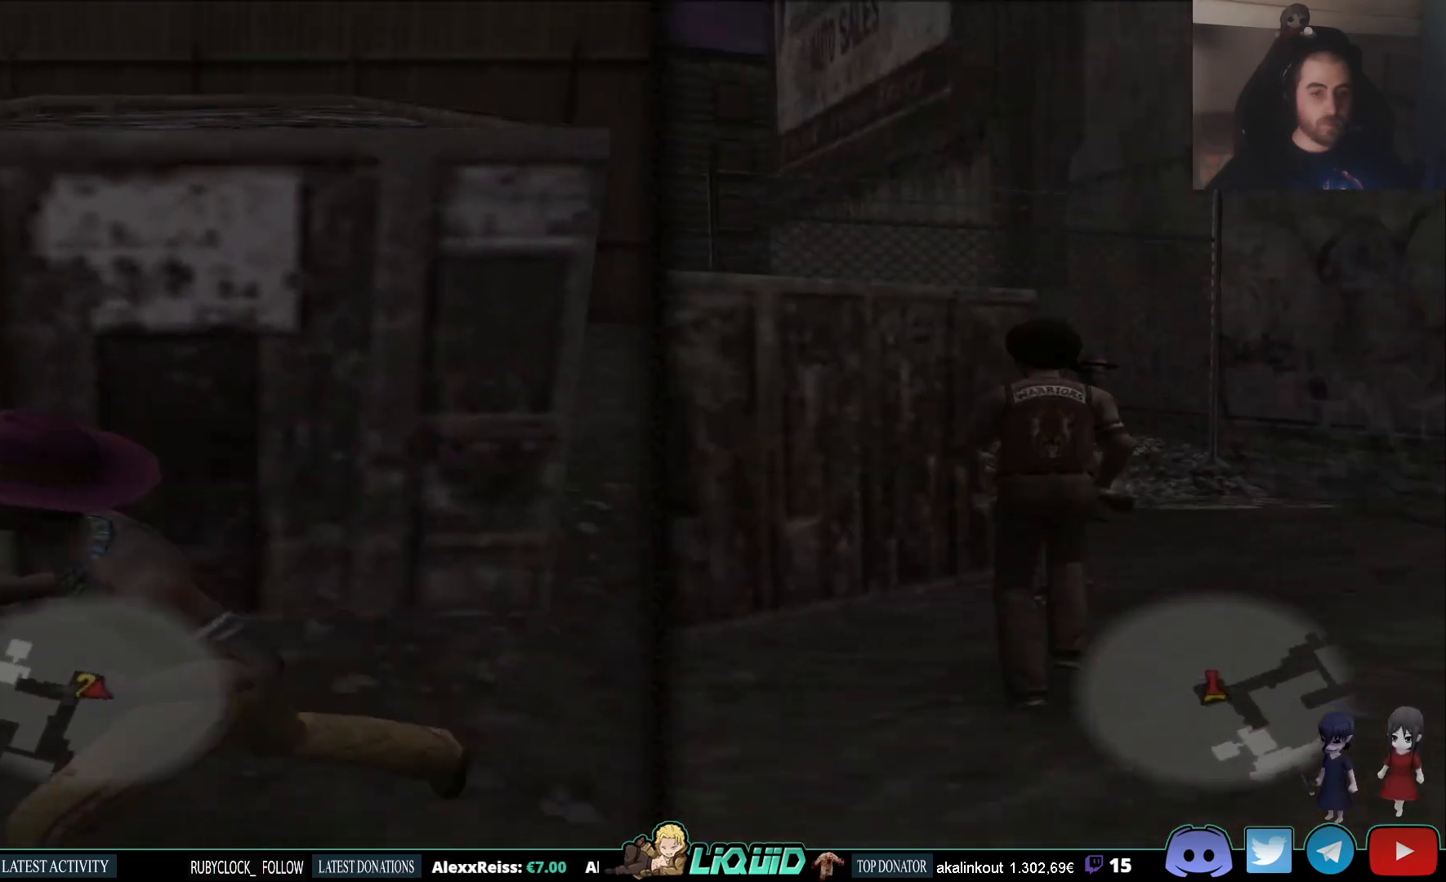
{"dt_ms": 1000, "buttons": [], "left_stick": "up-left", "right_stick": "left"}
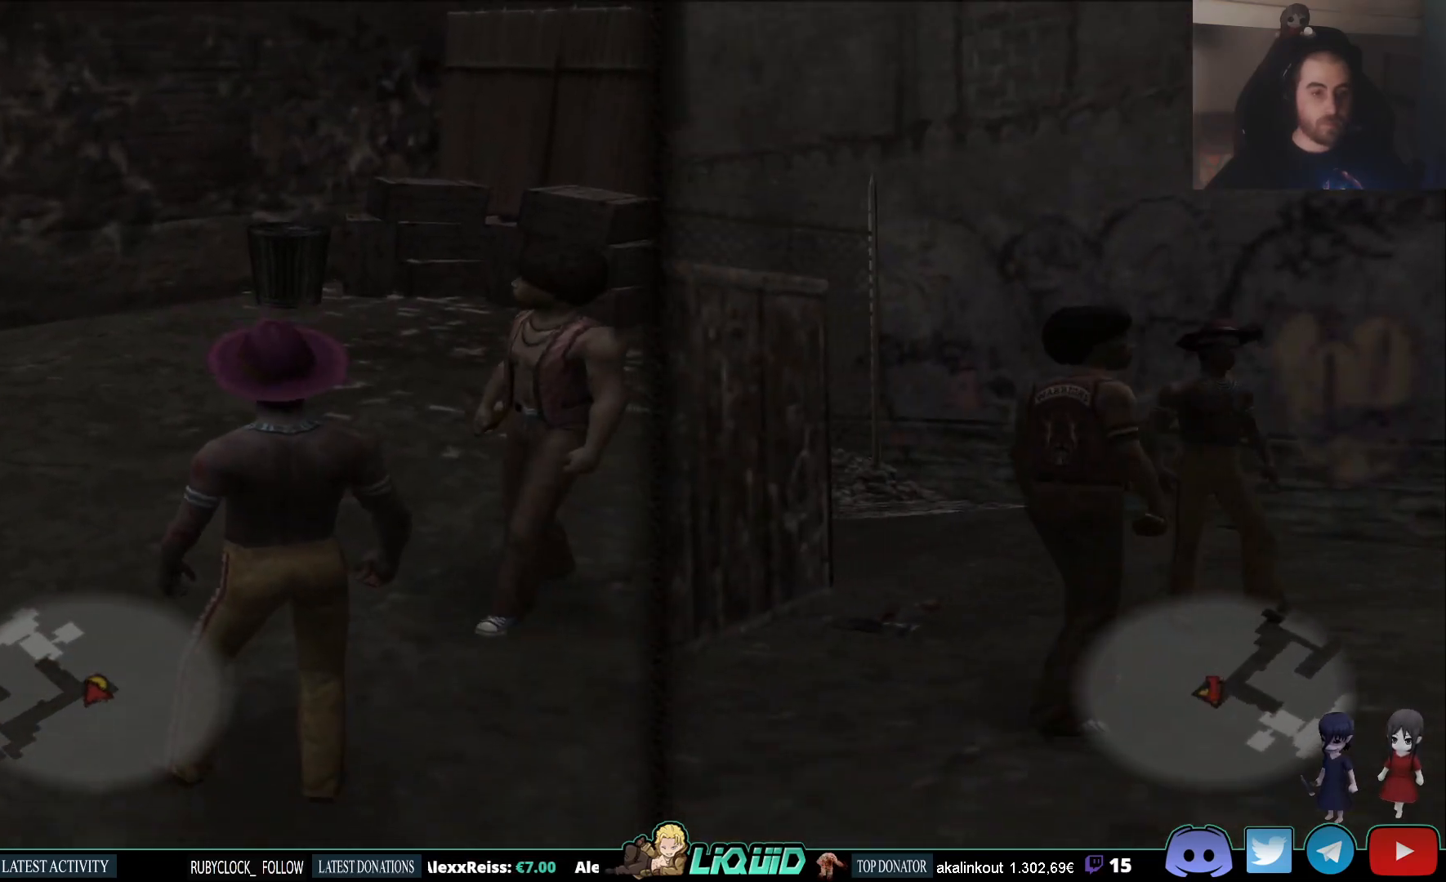
{"dt_ms": 500, "buttons": [], "left_stick": "up-left", "right_stick": "center", "events": [[500, "right_stick", "center"]]}
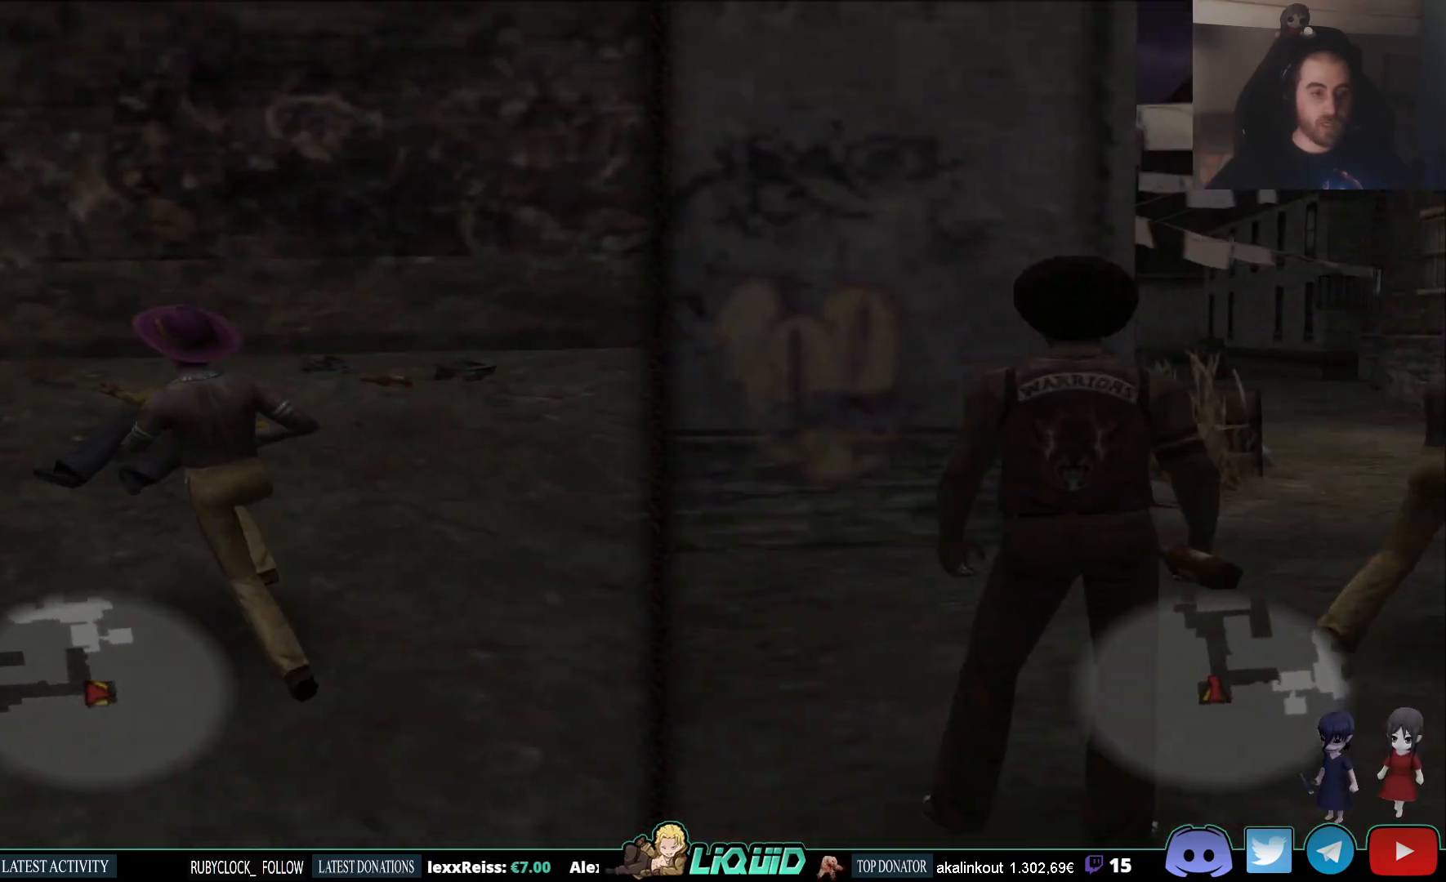
{"dt_ms": 500, "buttons": [], "left_stick": "center", "right_stick": "center", "events": [[200, "left_stick", "center"]]}
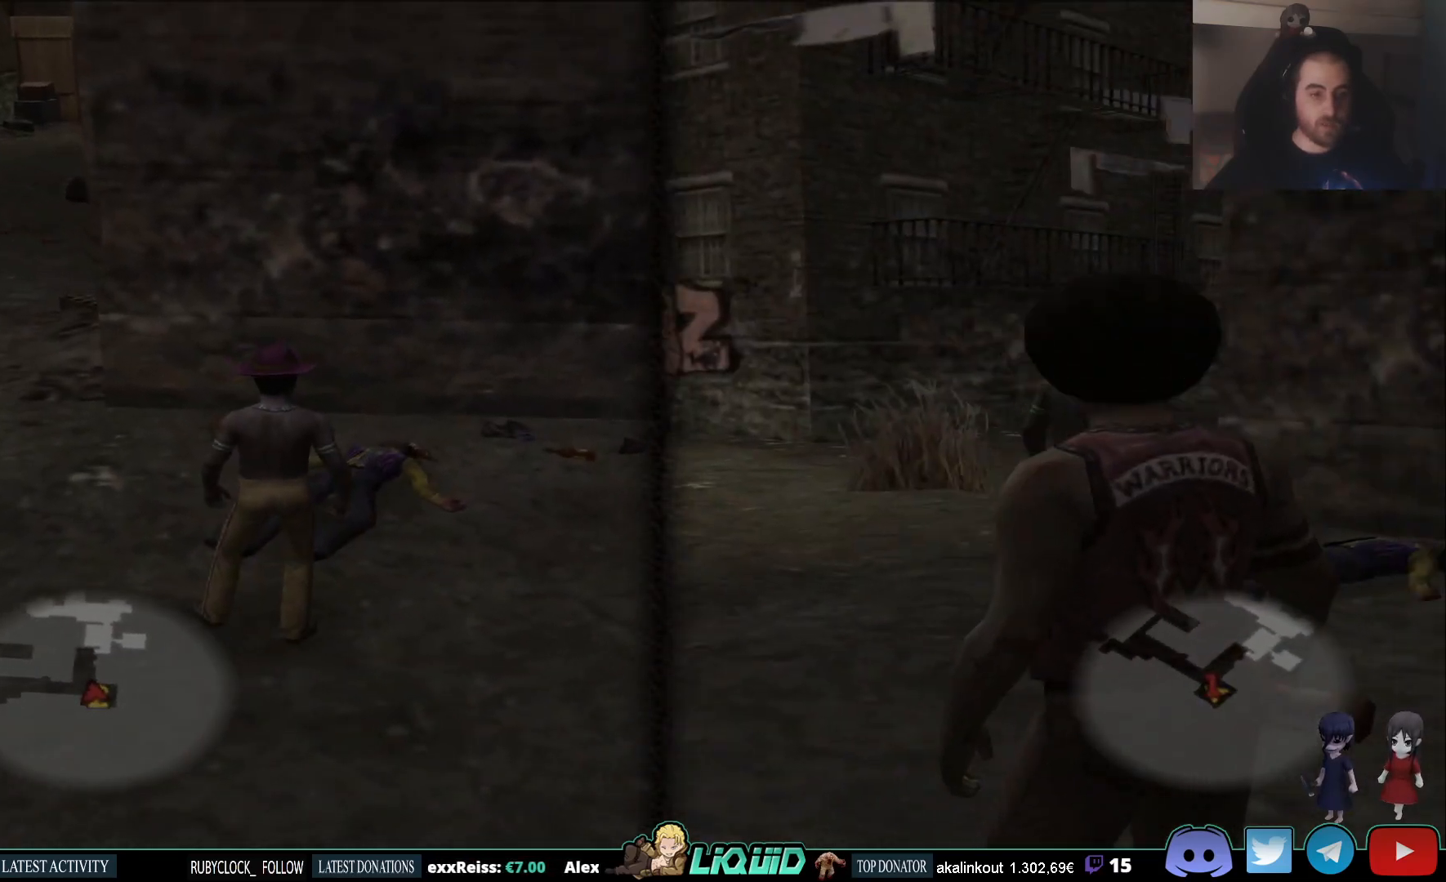
{"dt_ms": 500, "buttons": [], "left_stick": "center", "right_stick": "center", "events": [[50, "left_stick", "up"], [300, "left_stick", "center"]]}
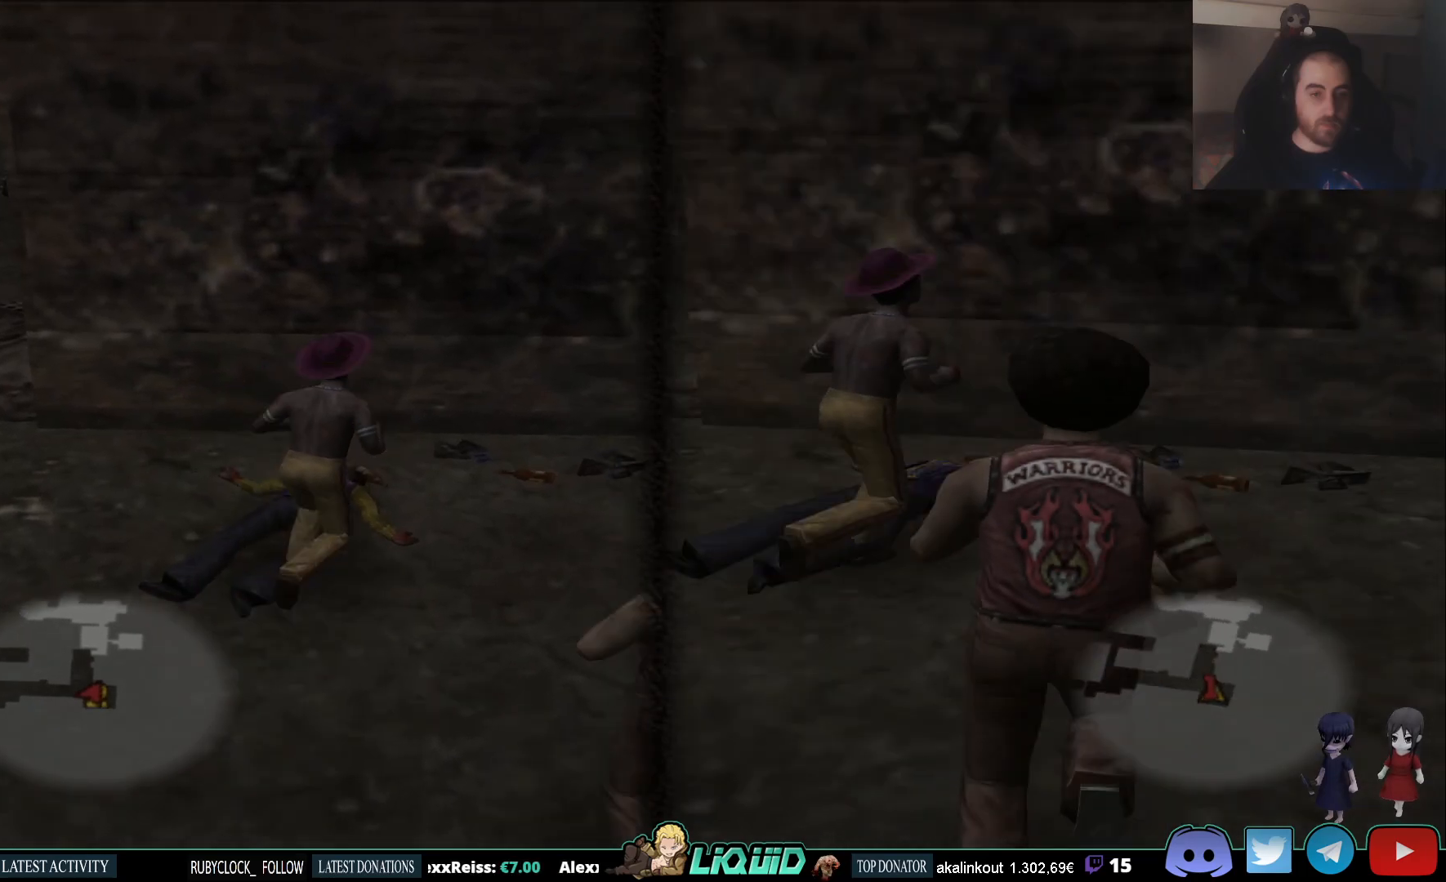
{"dt_ms": 500, "buttons": ["SQUARE"], "left_stick": "center", "right_stick": "center", "events": [[300, "left_stick", "up"], [400, "left_stick", "center"], [417, "SQUARE", "down"]]}
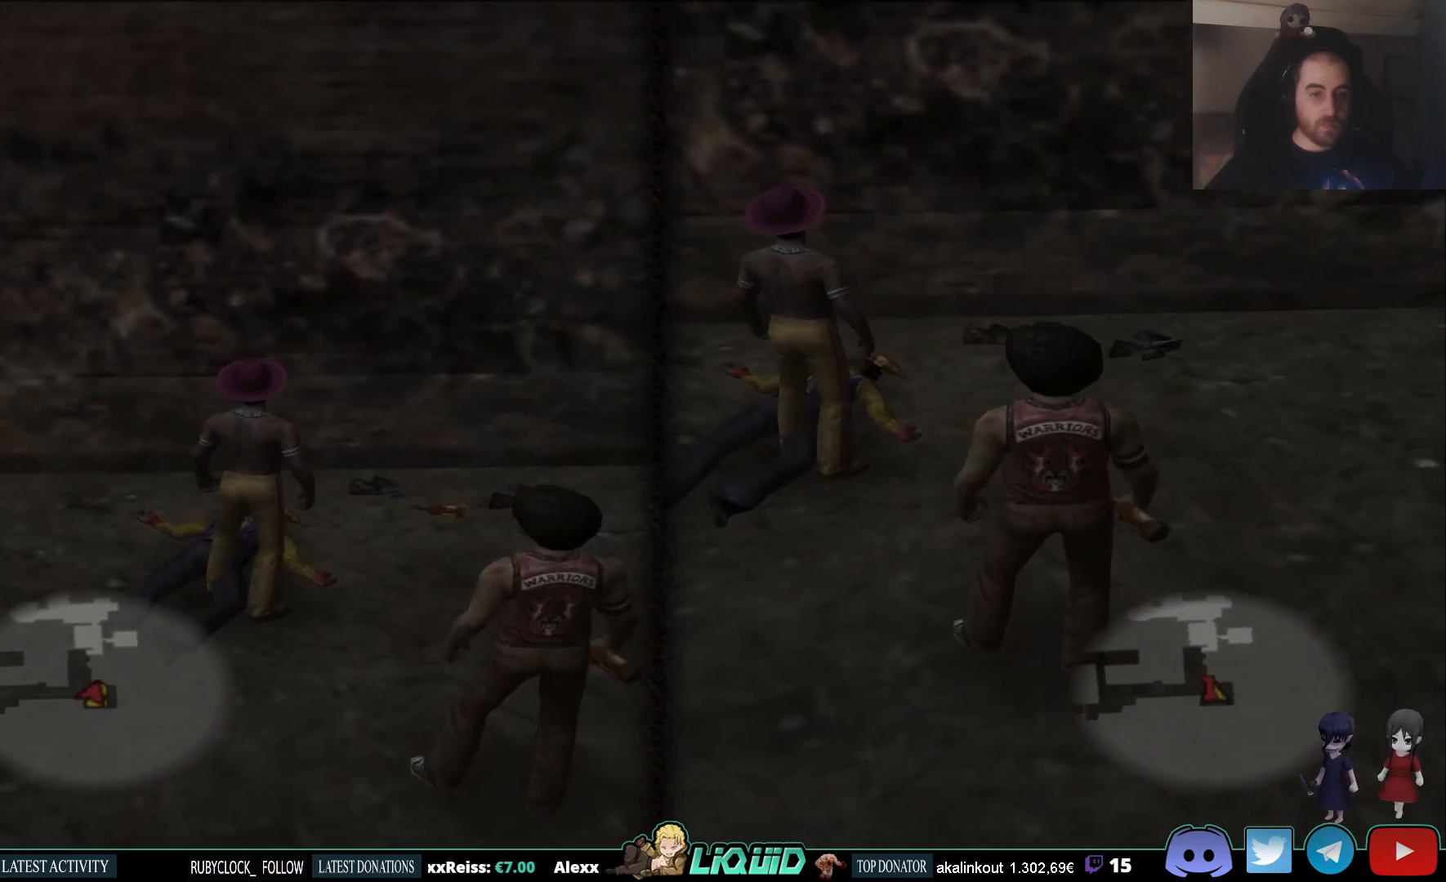
{"dt_ms": 500, "buttons": [], "left_stick": "center", "right_stick": "left", "events": [[67, "SQUARE", "up"], [233, "right_stick", "left"]]}
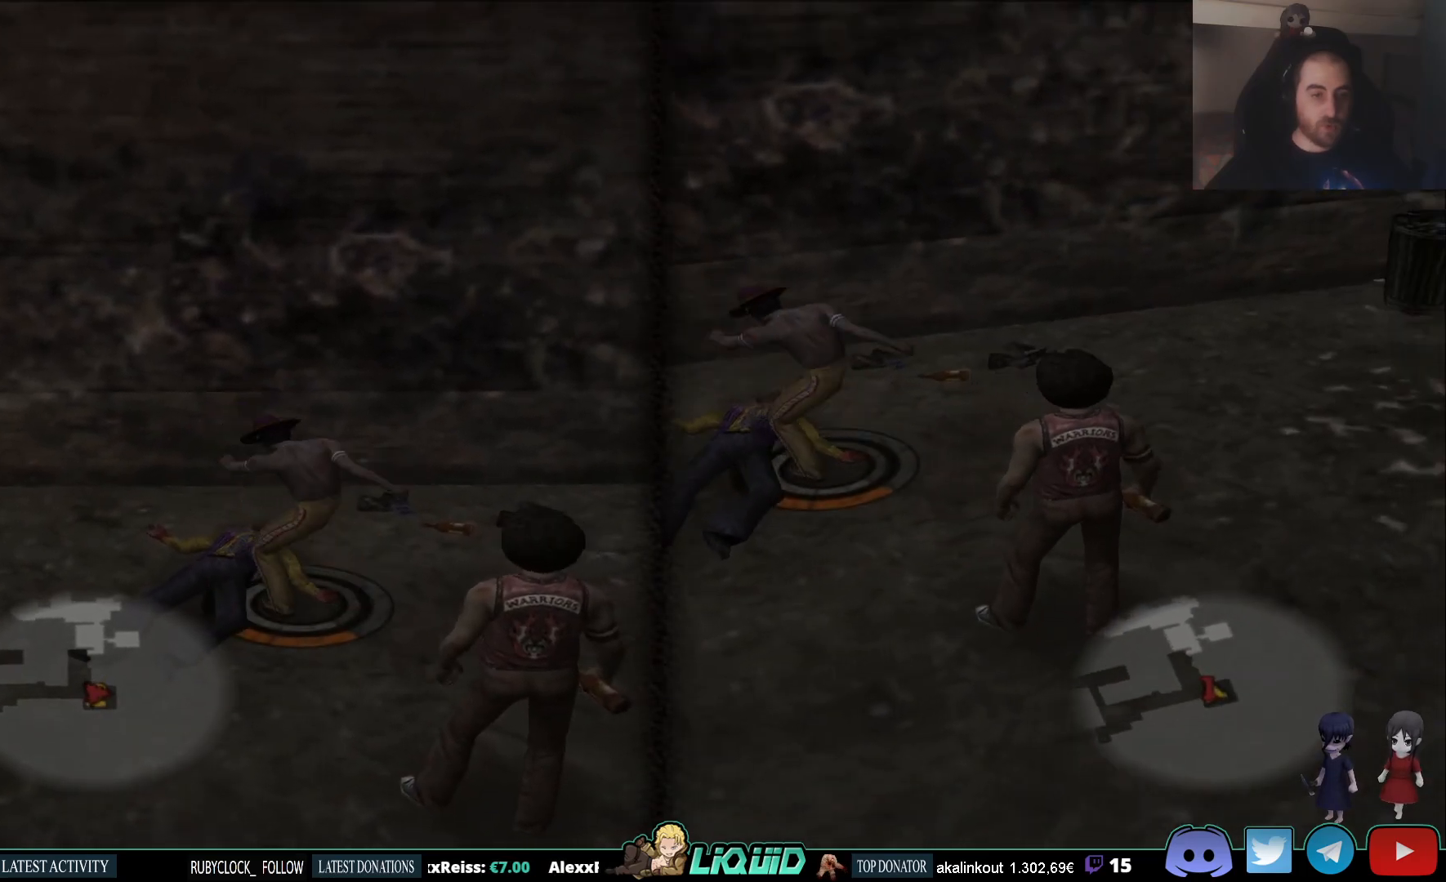
{"dt_ms": 500, "buttons": [], "left_stick": "center", "right_stick": "left", "events": [[100, "right_stick", "center"], [467, "right_stick", "left"]]}
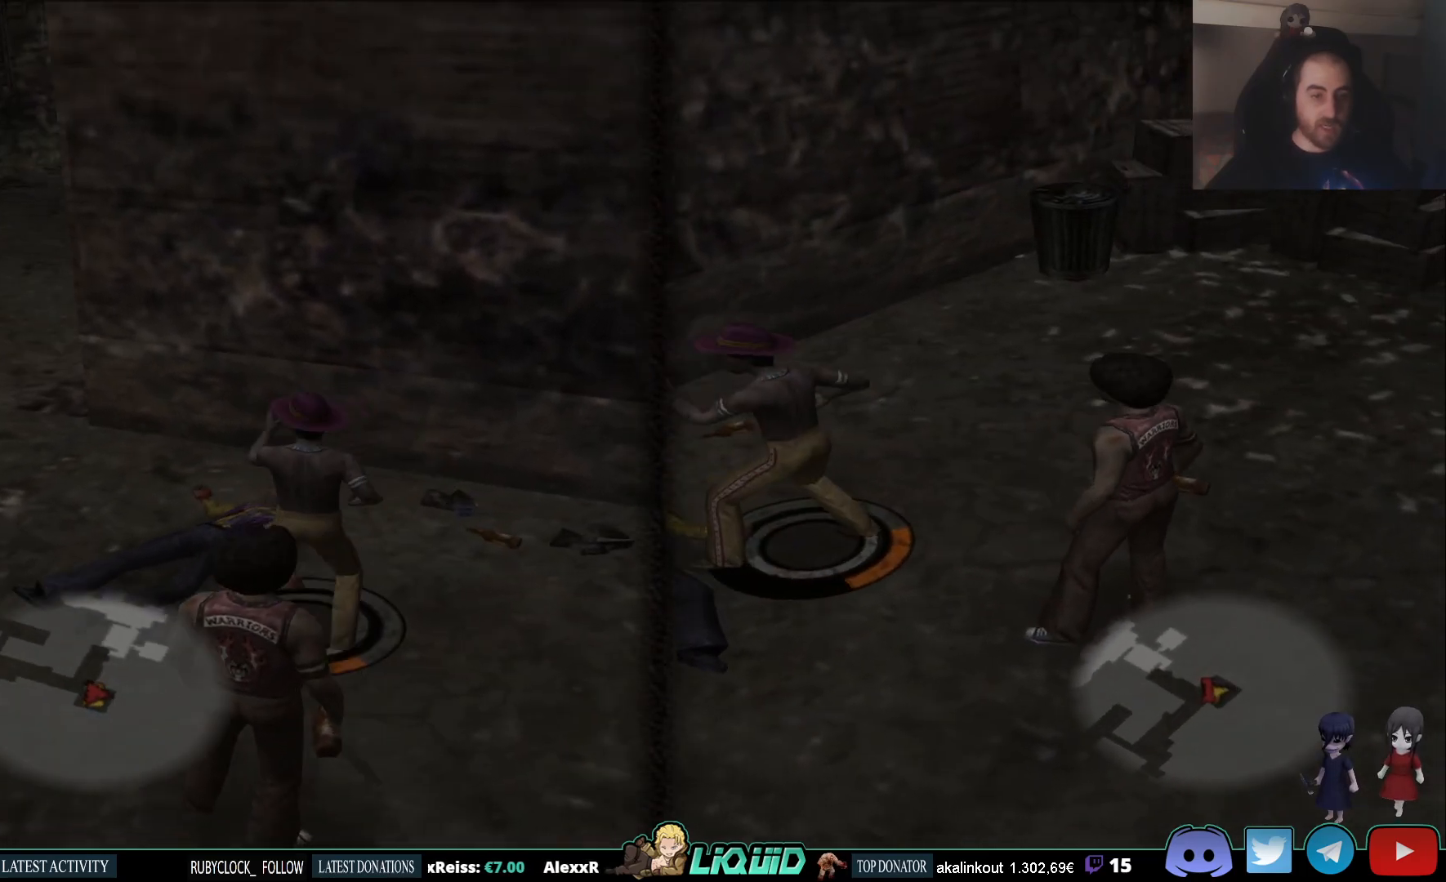
{"dt_ms": 1000, "buttons": [], "left_stick": "center", "right_stick": "up-left"}
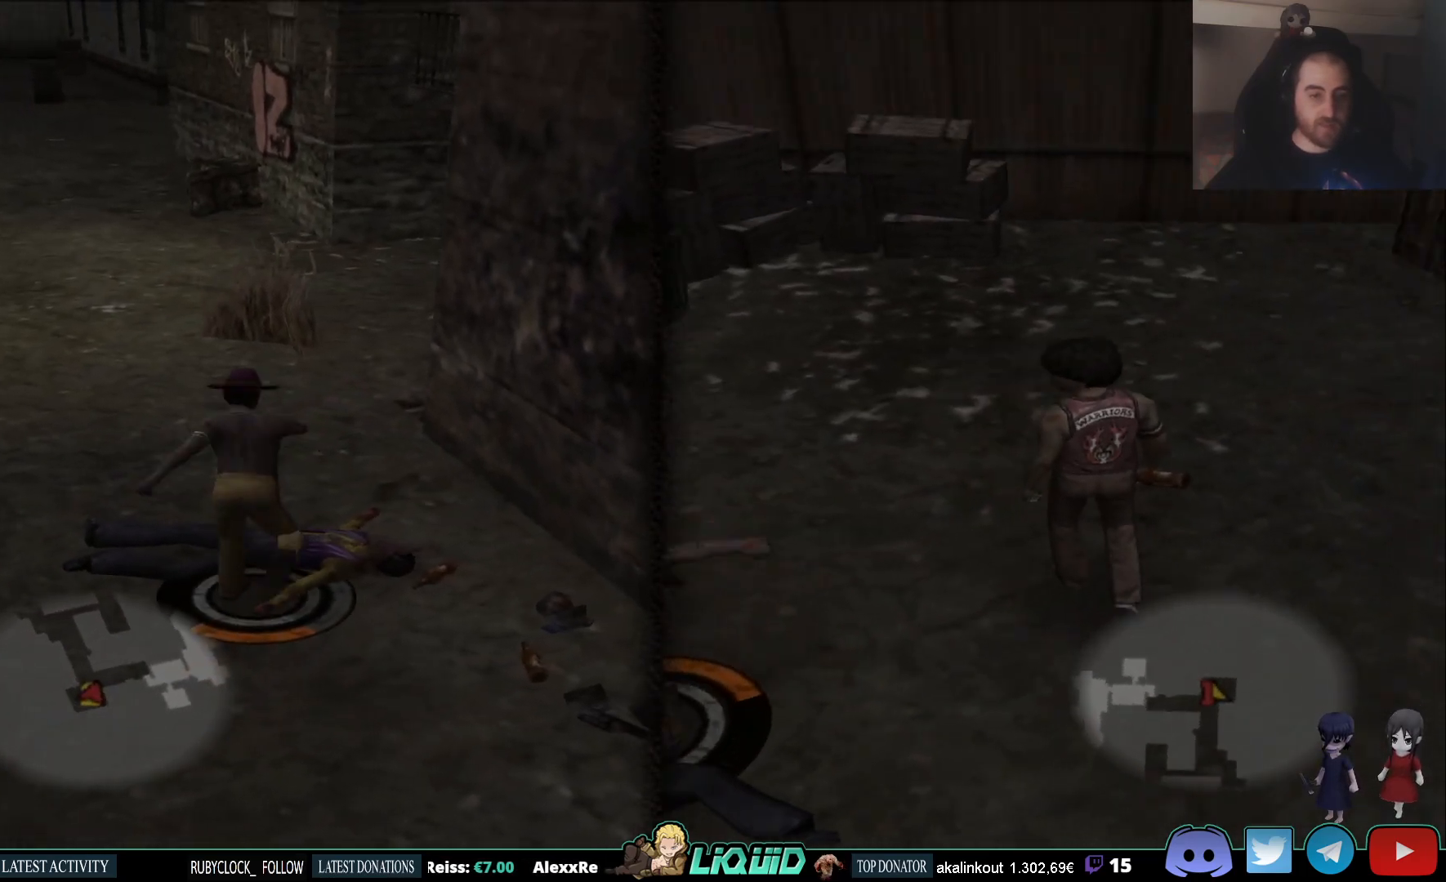
{"dt_ms": 500, "buttons": [], "left_stick": "center", "right_stick": "up-left", "events": []}
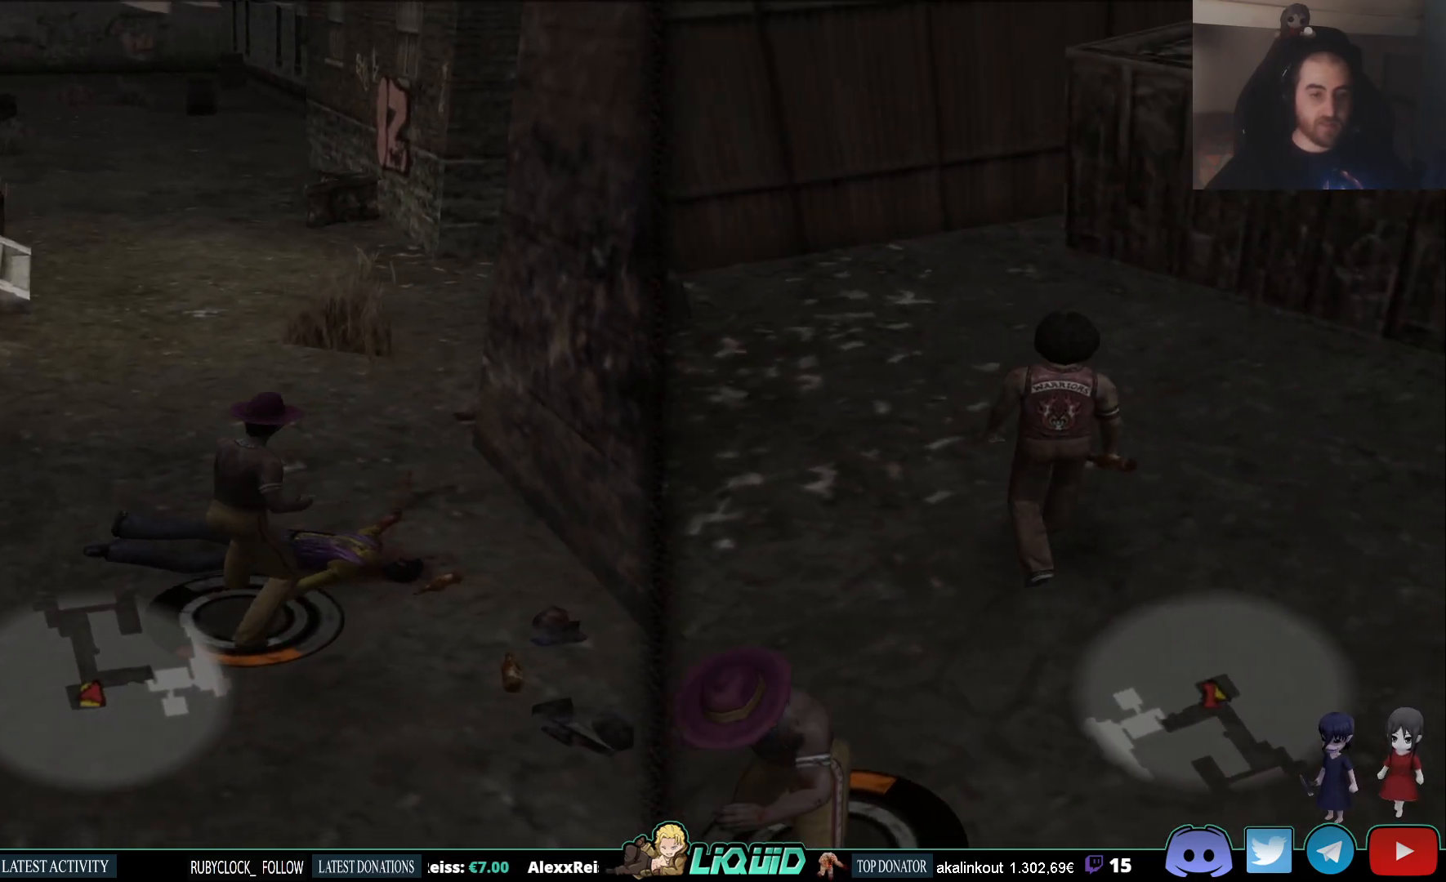
{"dt_ms": 500, "buttons": [], "left_stick": "up", "right_stick": "up", "events": [[133, "left_stick", "up-left"], [250, "left_stick", "up"], [250, "right_stick", "up"]]}
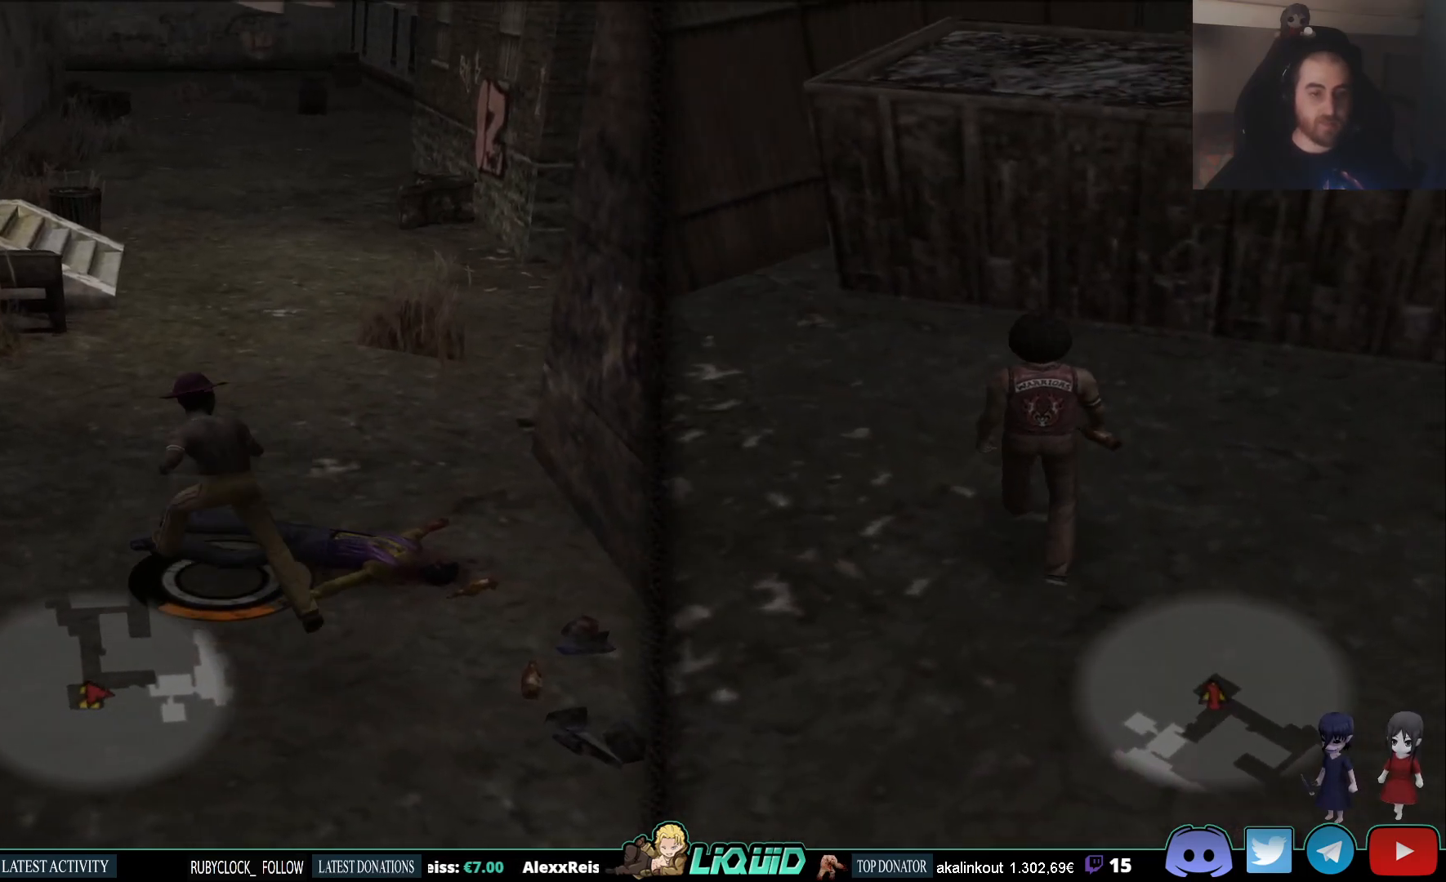
{"dt_ms": 1000, "buttons": [], "left_stick": "up", "right_stick": "down"}
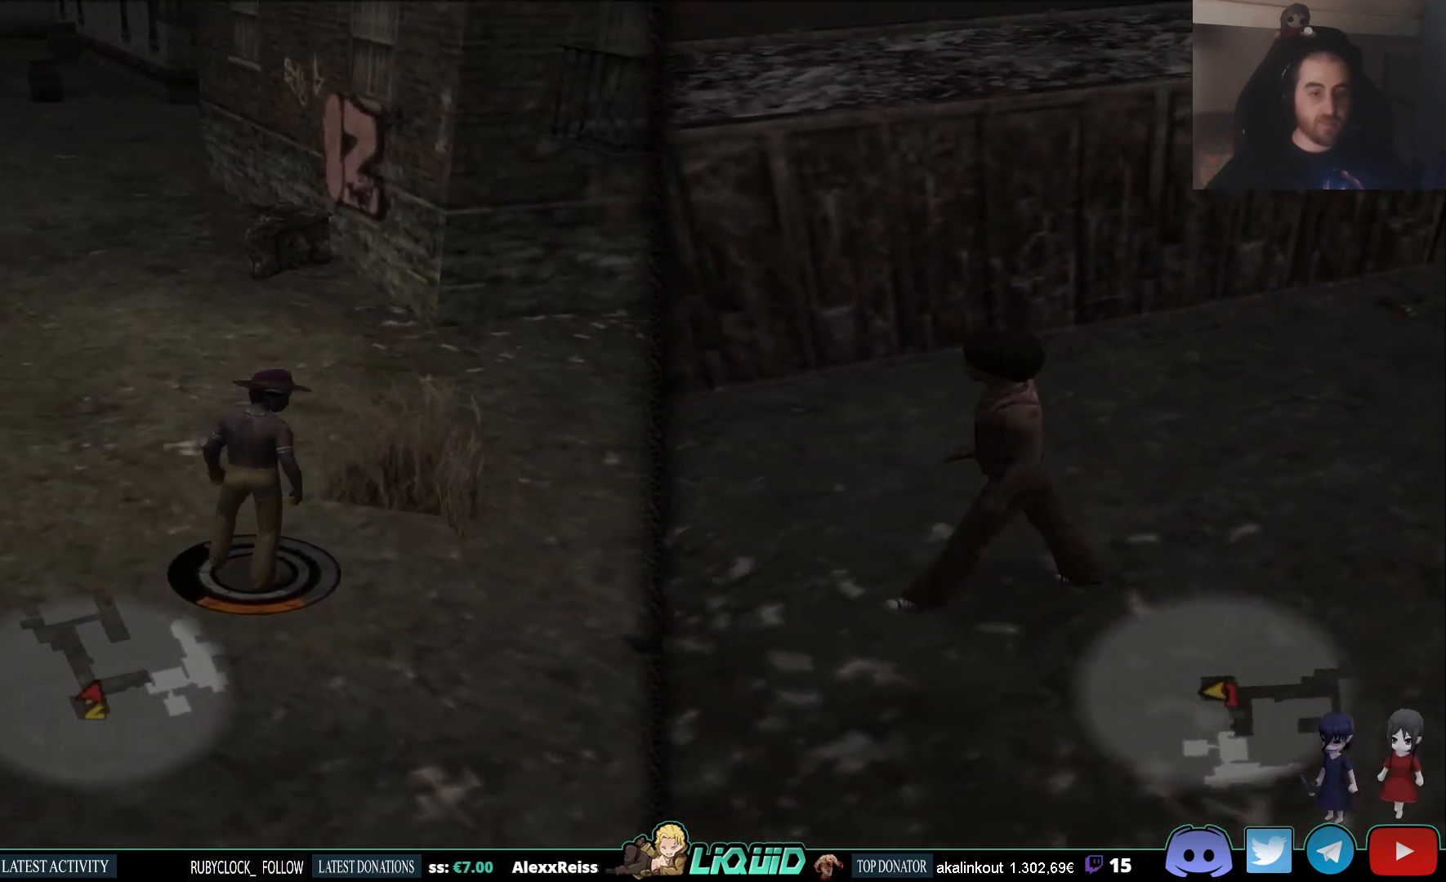
{"dt_ms": 500, "buttons": [], "left_stick": "up-right", "right_stick": "down", "events": [[100, "right_stick", "center"], [300, "left_stick", "up-right"], [417, "right_stick", "down"]]}
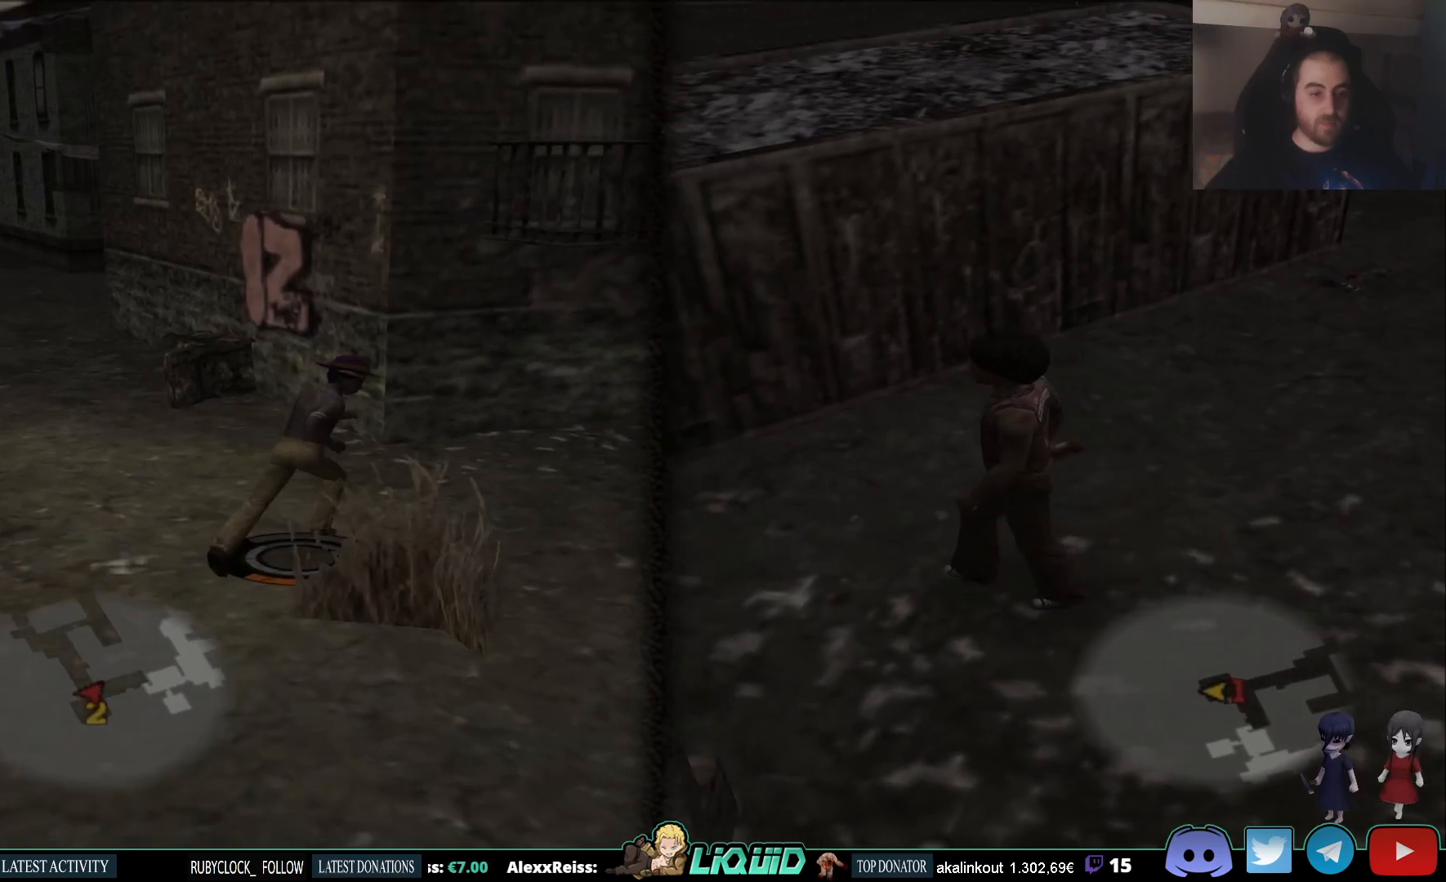
{"dt_ms": 500, "buttons": [], "left_stick": "up", "right_stick": "down-right", "events": [[67, "right_stick", "down-right"], [383, "left_stick", "up"]]}
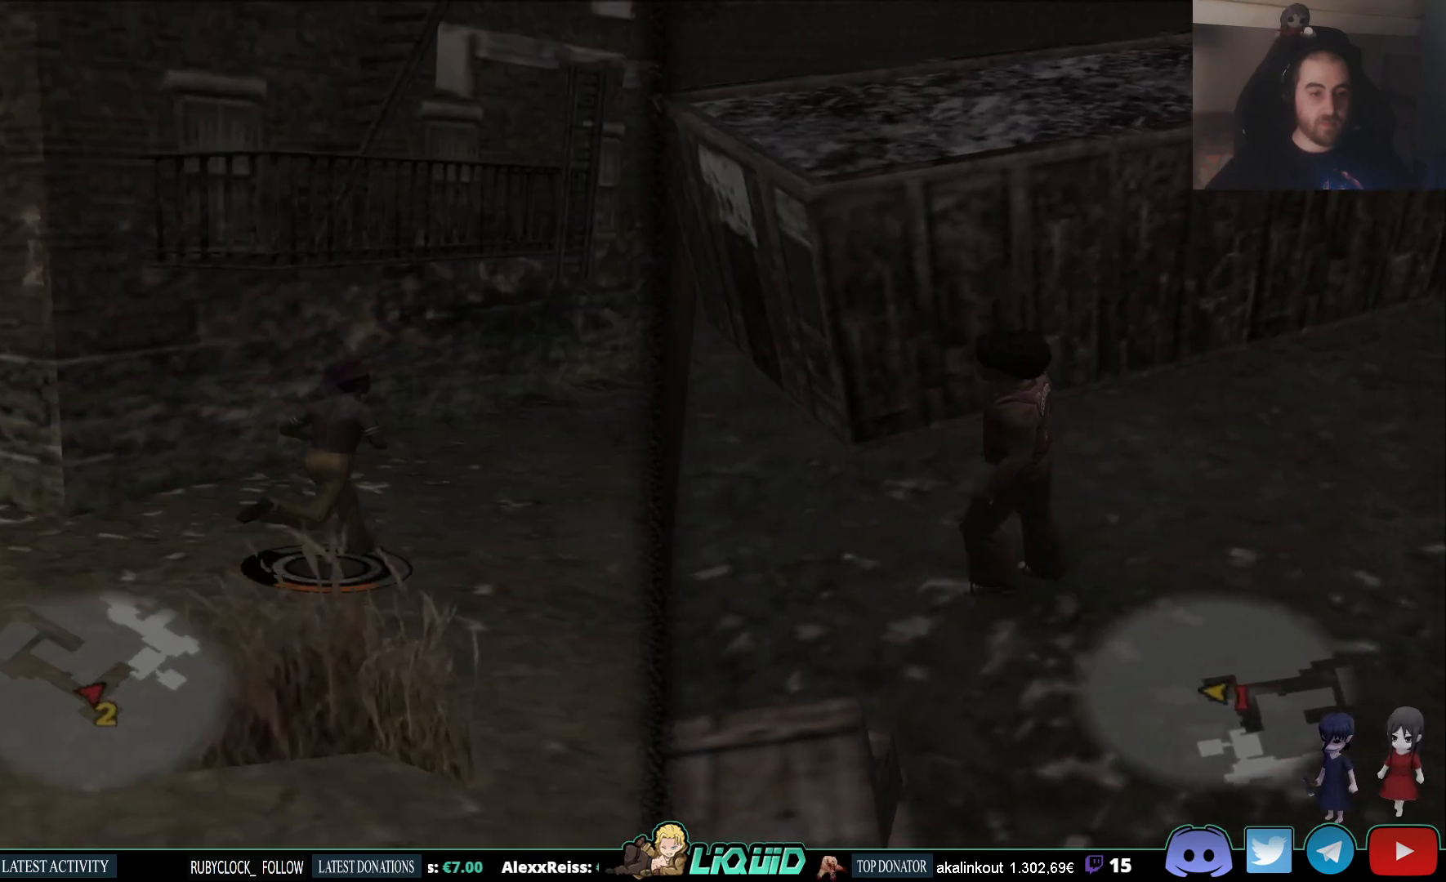
{"dt_ms": 500, "buttons": [], "left_stick": "up", "right_stick": "down-right", "events": []}
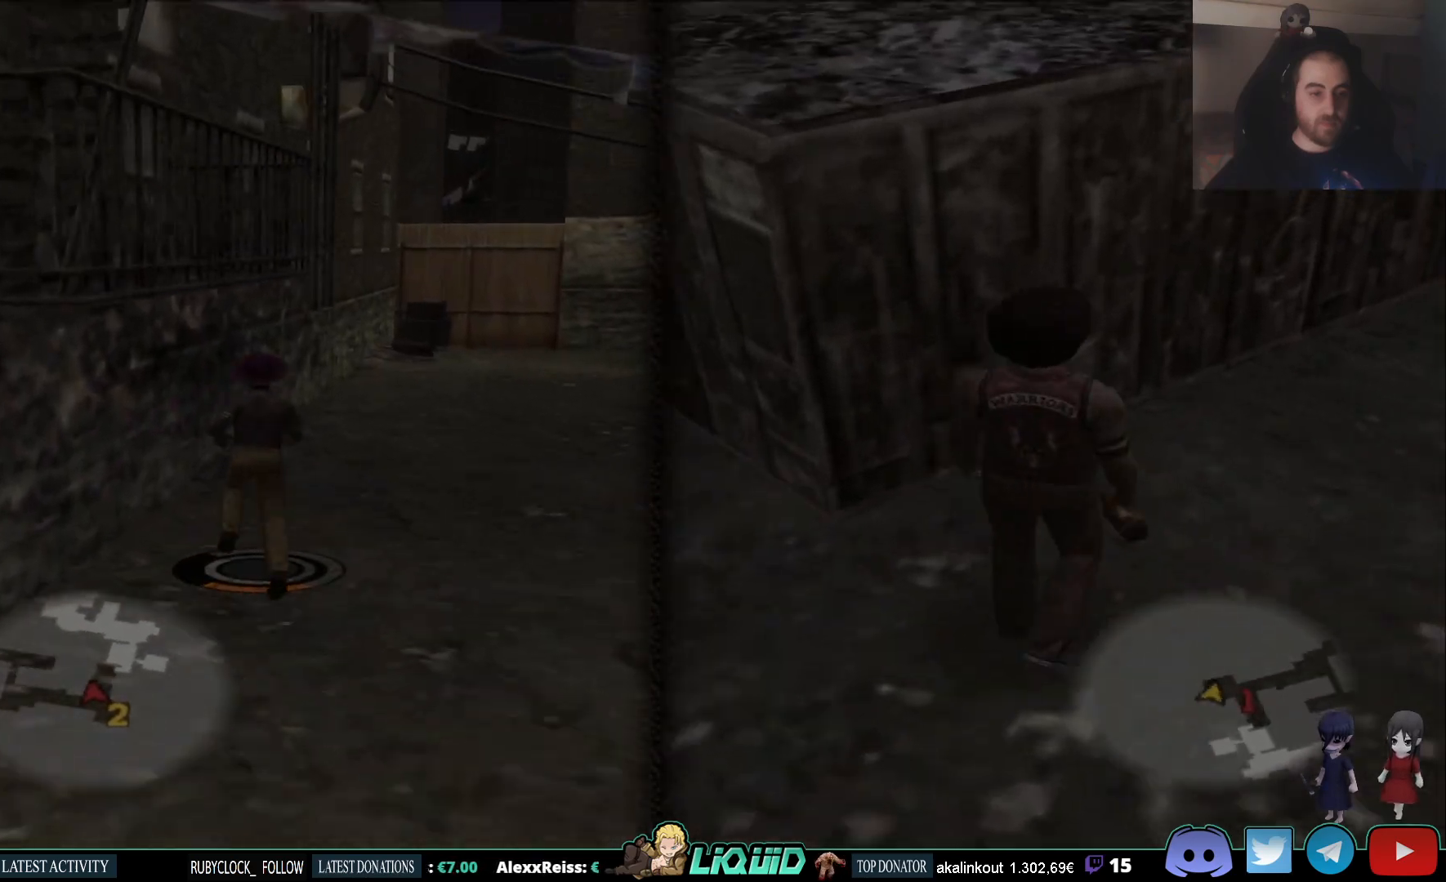
{"dt_ms": 500, "buttons": [], "left_stick": "up", "right_stick": "down-right", "events": []}
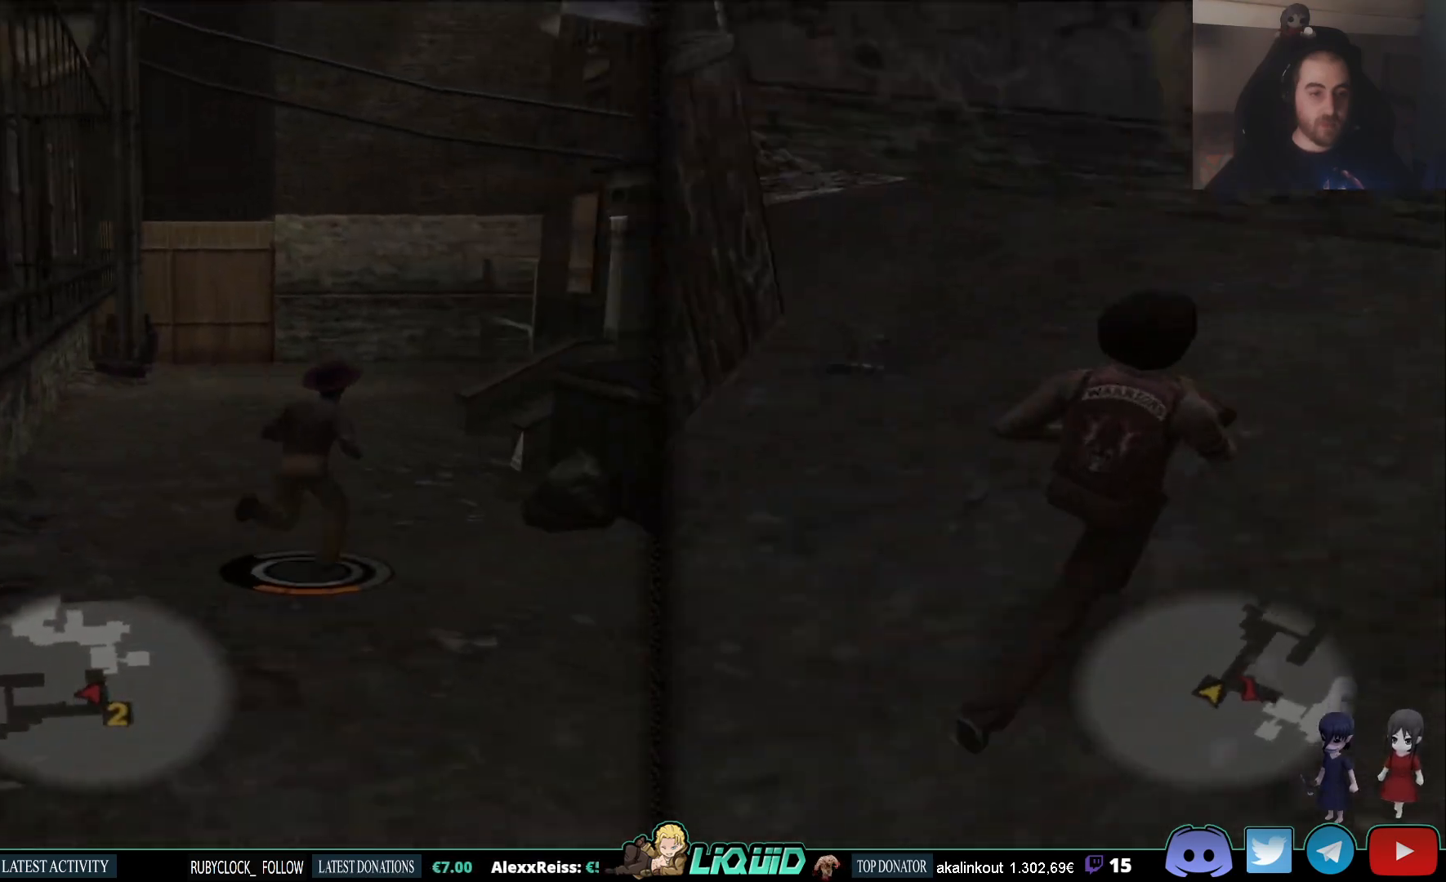
{"dt_ms": 500, "buttons": [], "left_stick": "up", "right_stick": "down-right", "events": []}
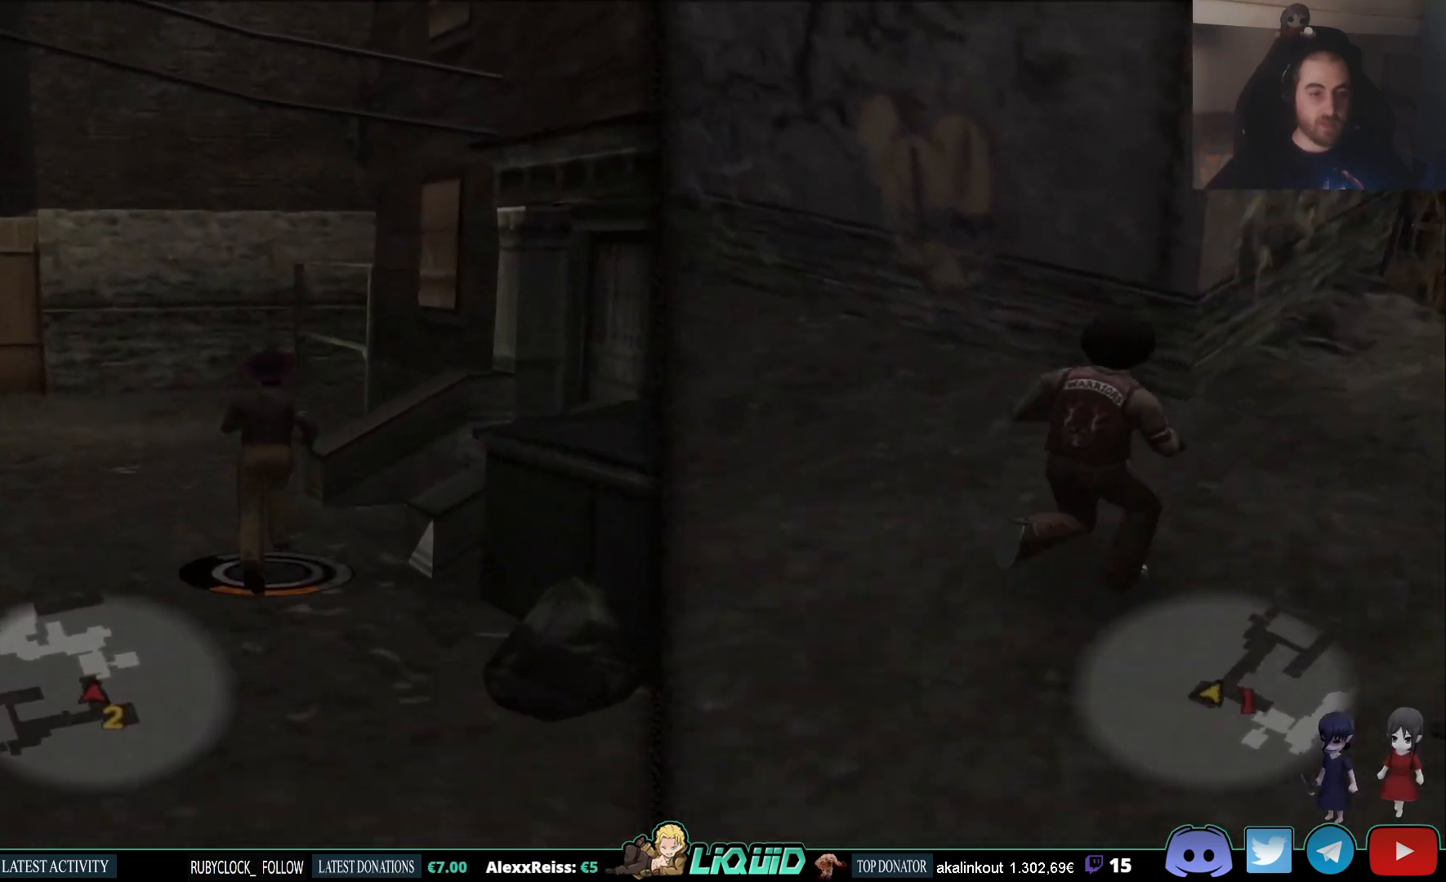
{"dt_ms": 500, "buttons": [], "left_stick": "up", "right_stick": "down-right", "events": []}